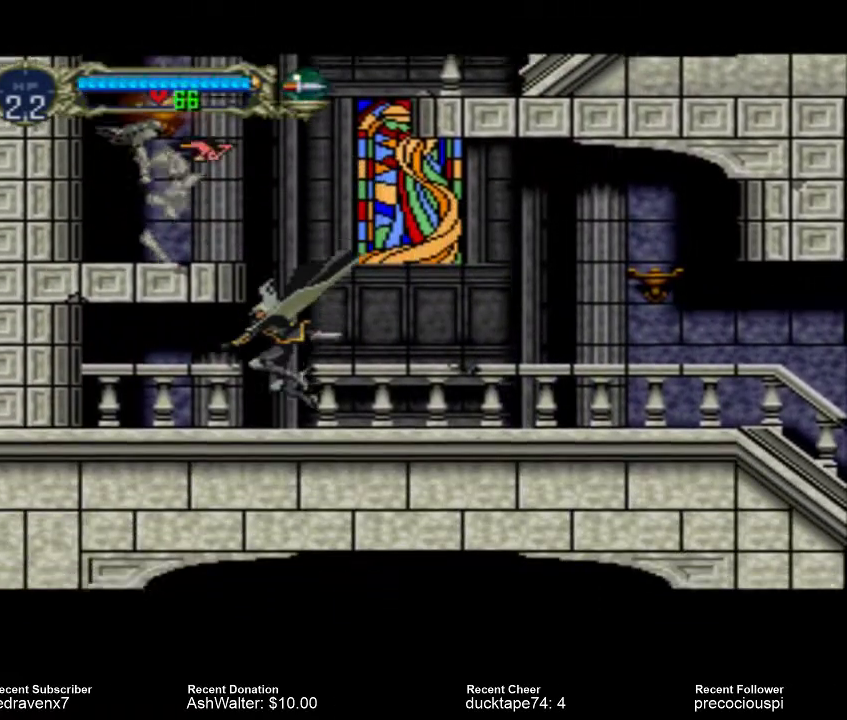
Gameplay with a controller (PlayStation layout); each line is a JSON object with the inputs held at the frame after it. "events" lists button and stick changes between this image and that frame as [ms after this image, input, new state], when the widget could be followed in between. Not read: L3 R3 left_stick right_stick.
{"buttons": [], "events": []}
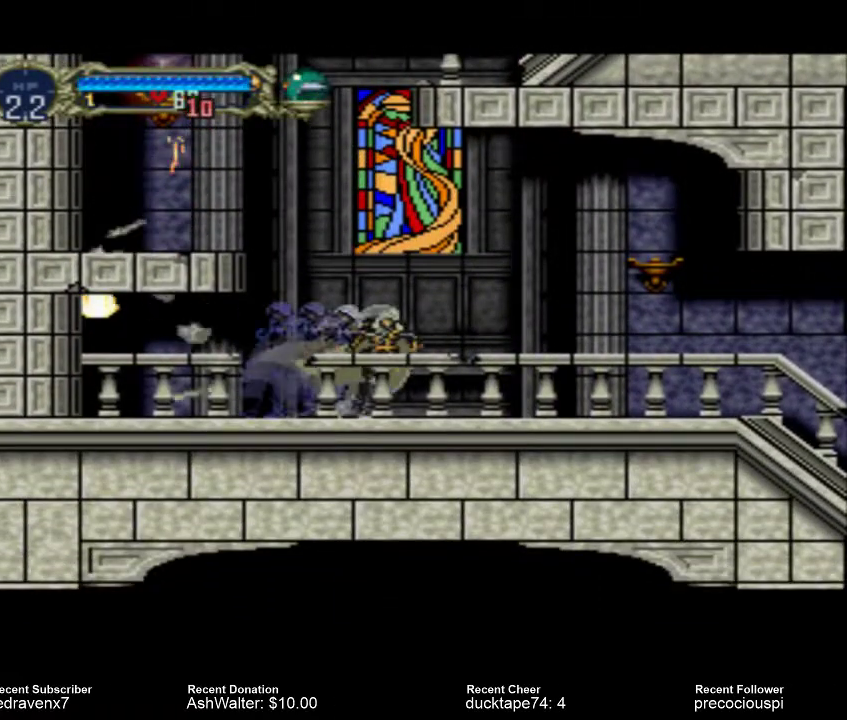
{"buttons": [], "events": []}
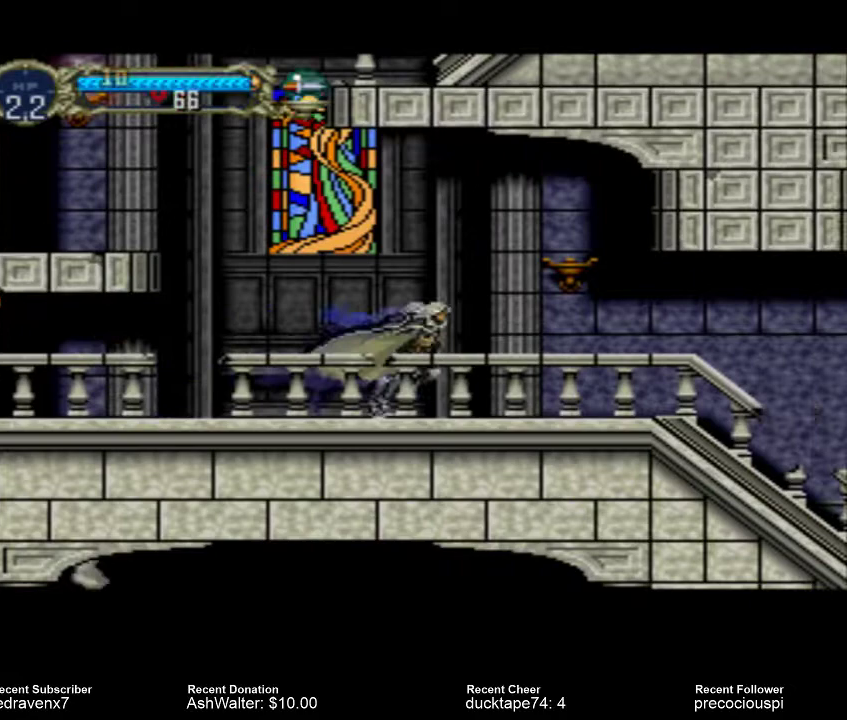
{"buttons": [], "events": []}
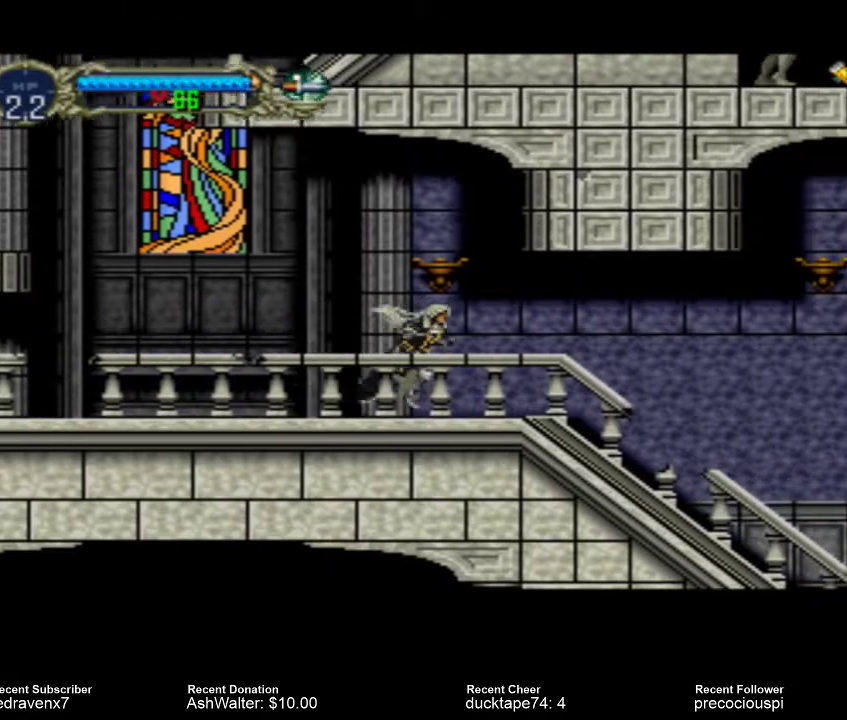
{"buttons": [], "events": []}
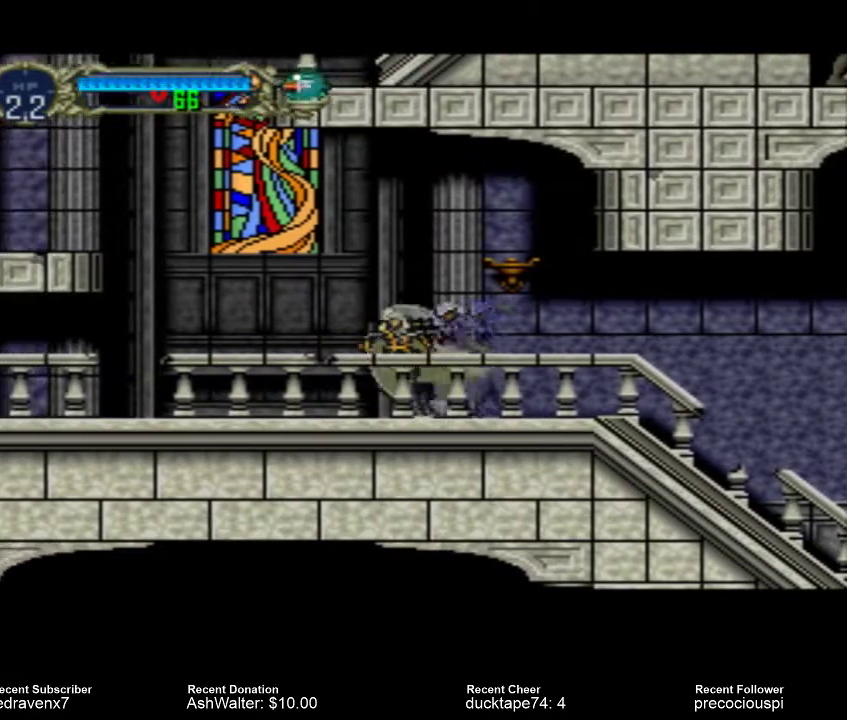
{"buttons": [], "events": []}
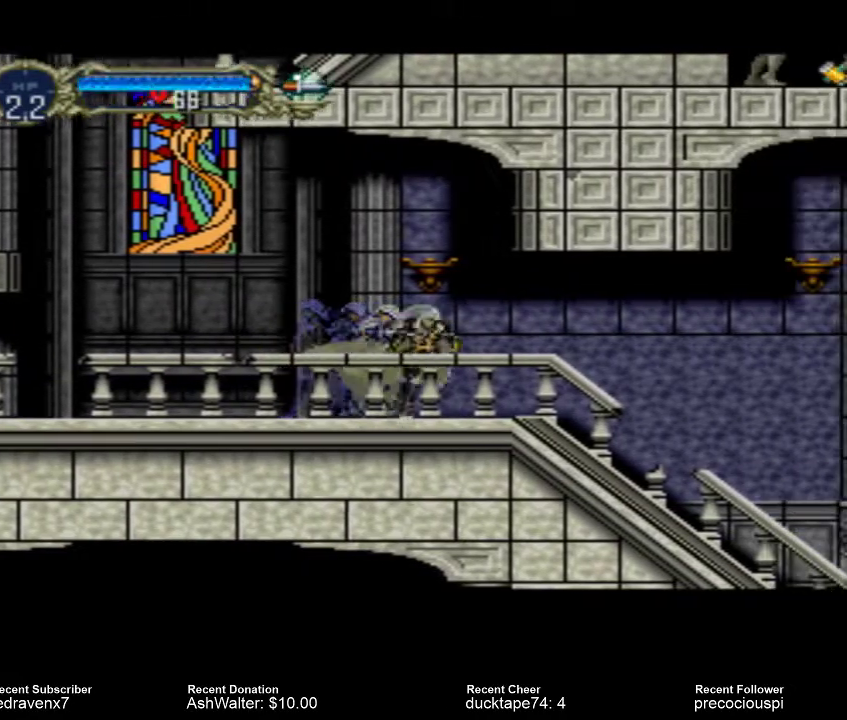
{"buttons": [], "events": []}
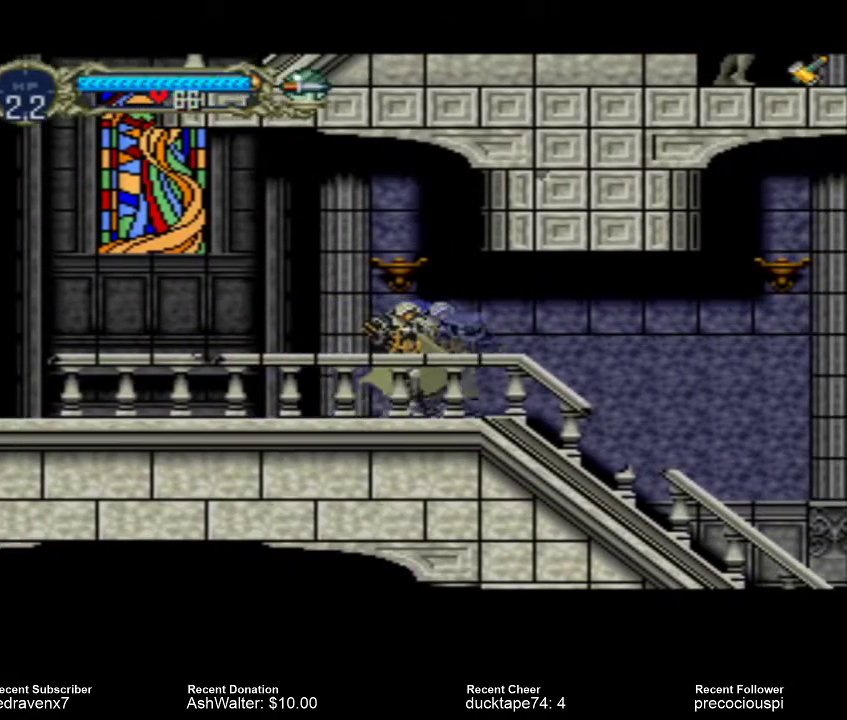
{"buttons": [], "events": []}
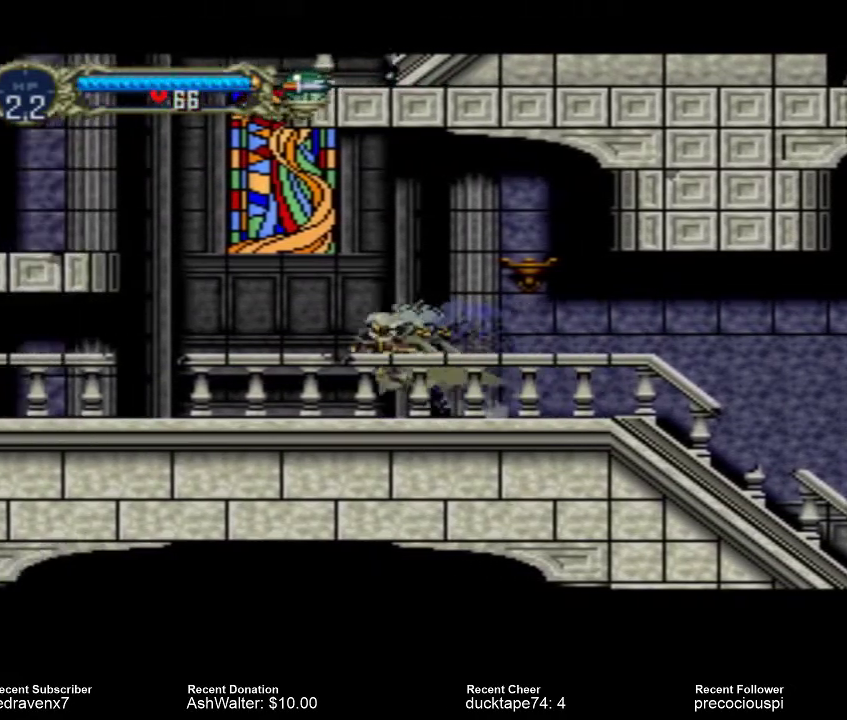
{"buttons": [], "events": []}
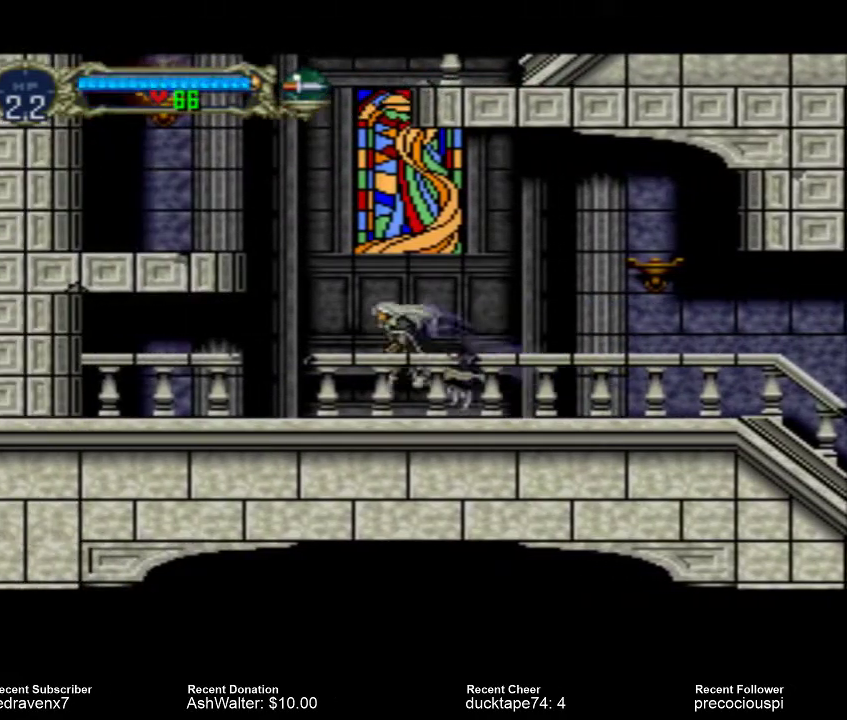
{"buttons": ["CROSS"], "events": [[233, "CROSS", "down"]]}
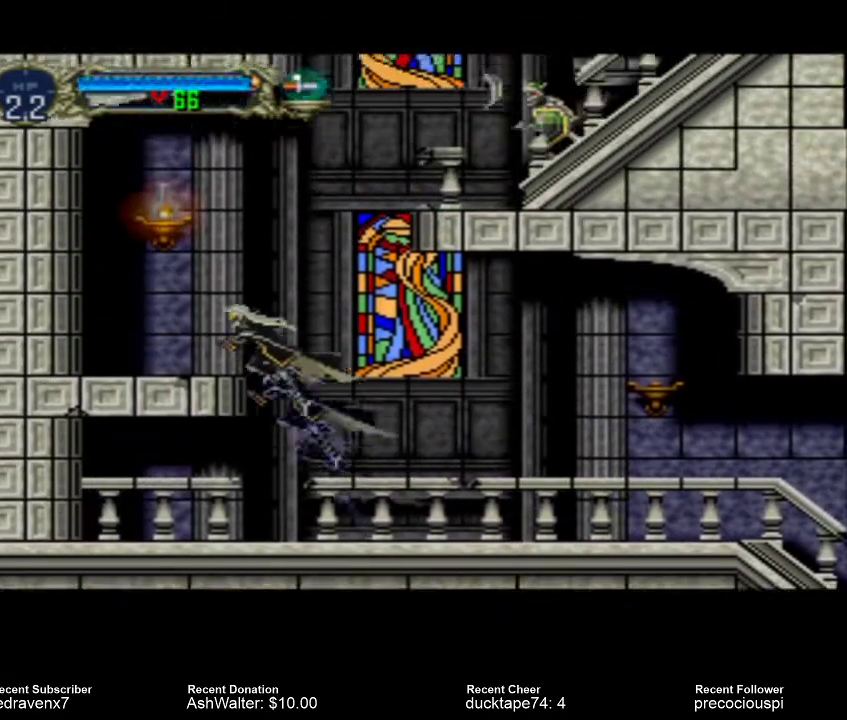
{"buttons": [], "events": [[367, "CROSS", "up"]]}
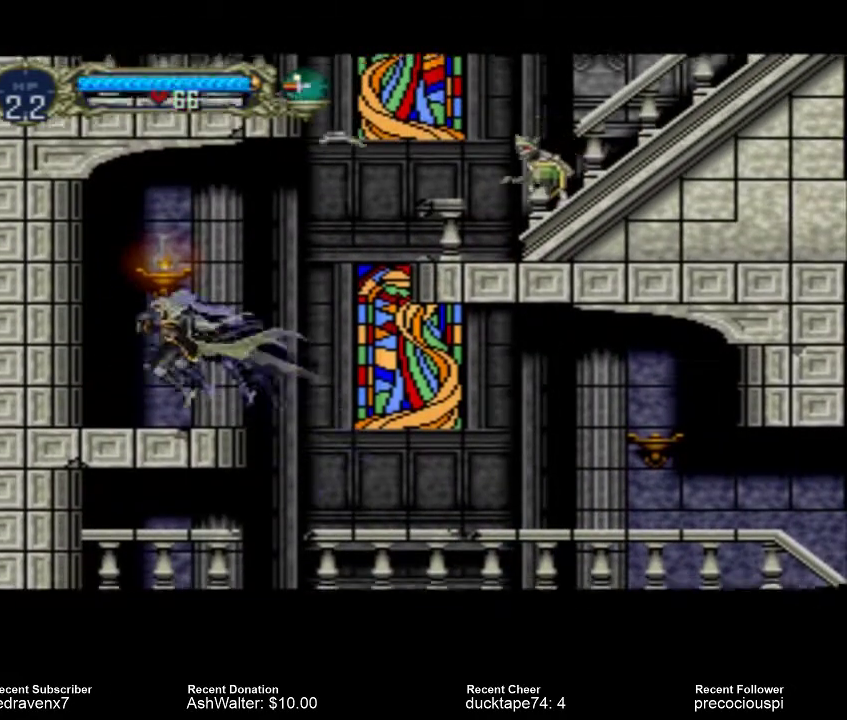
{"buttons": [], "events": []}
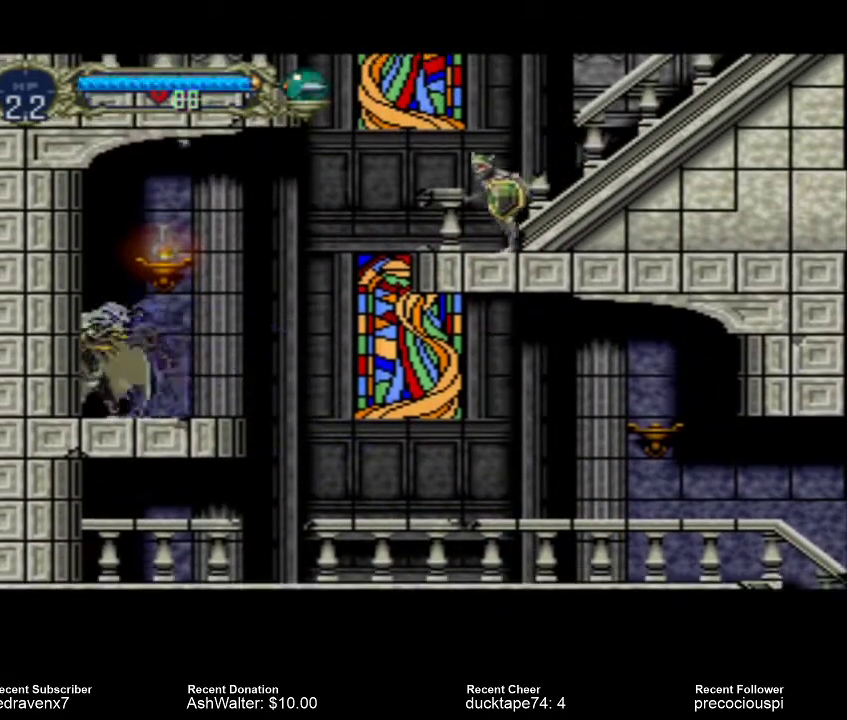
{"buttons": [], "events": []}
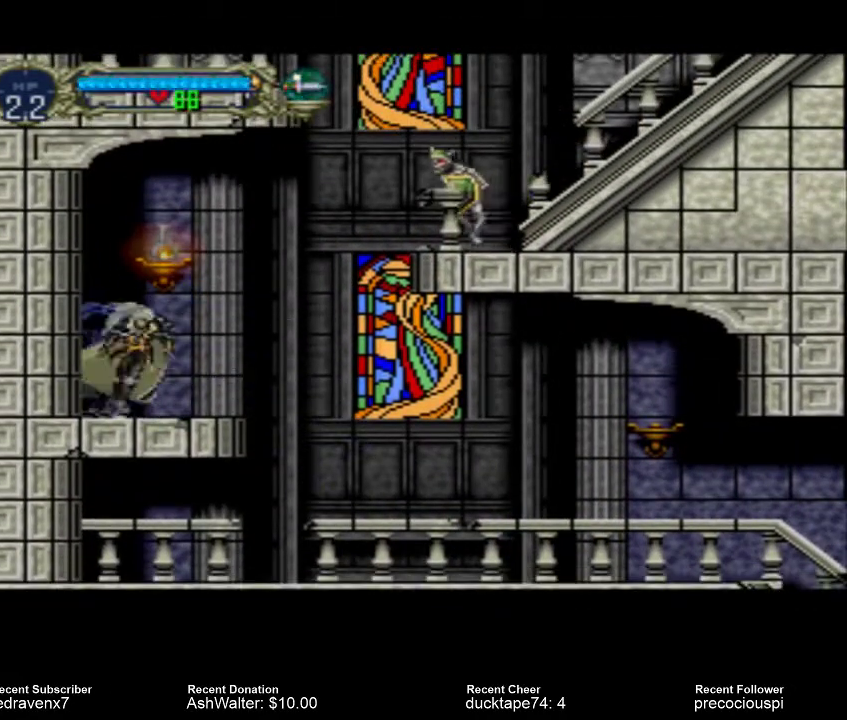
{"buttons": [], "events": [[33, "CROSS", "down"], [133, "CROSS", "up"], [200, "SQUARE", "down"], [267, "SQUARE", "up"]]}
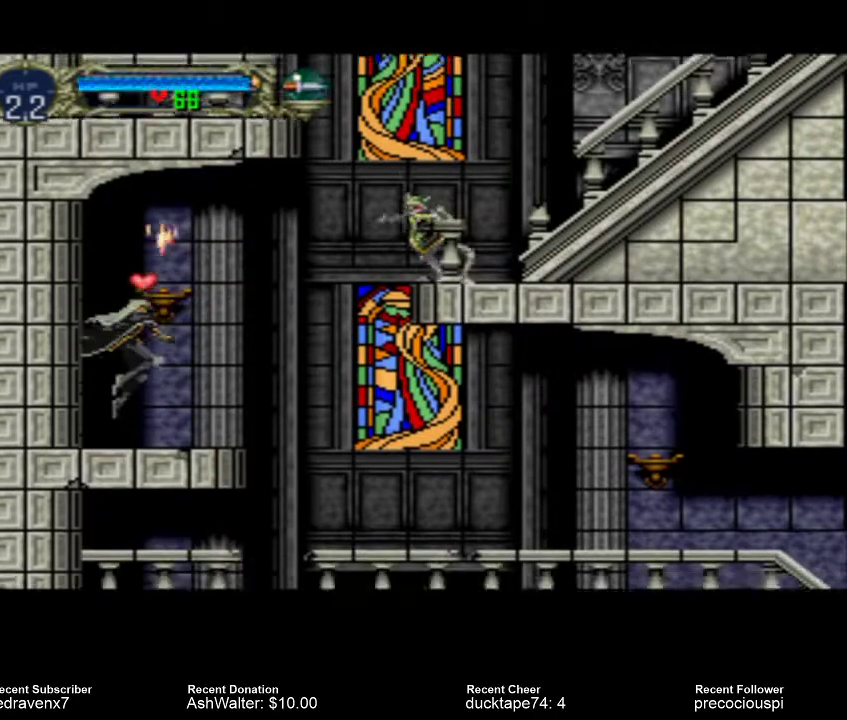
{"buttons": ["CROSS"], "events": [[467, "CROSS", "down"]]}
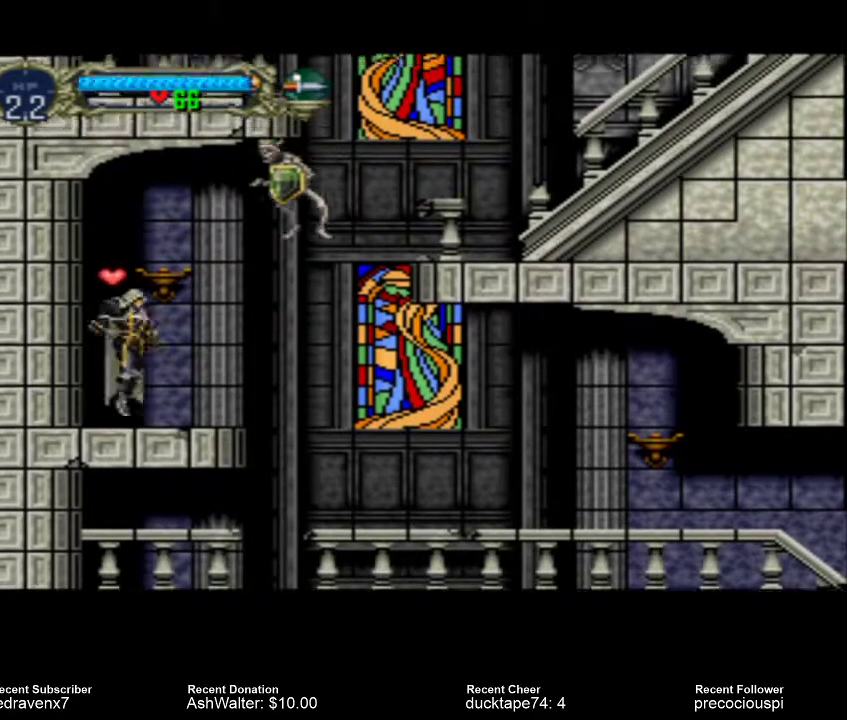
{"buttons": ["SQUARE"], "events": [[33, "CROSS", "up"], [267, "SQUARE", "down"], [333, "SQUARE", "up"], [467, "SQUARE", "down"]]}
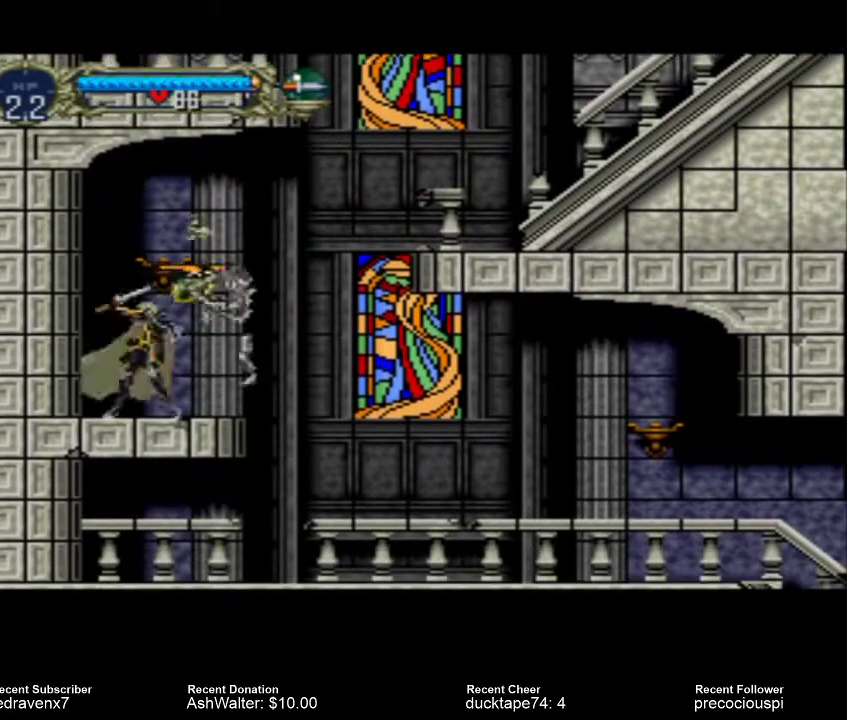
{"buttons": [], "events": [[33, "SQUARE", "up"]]}
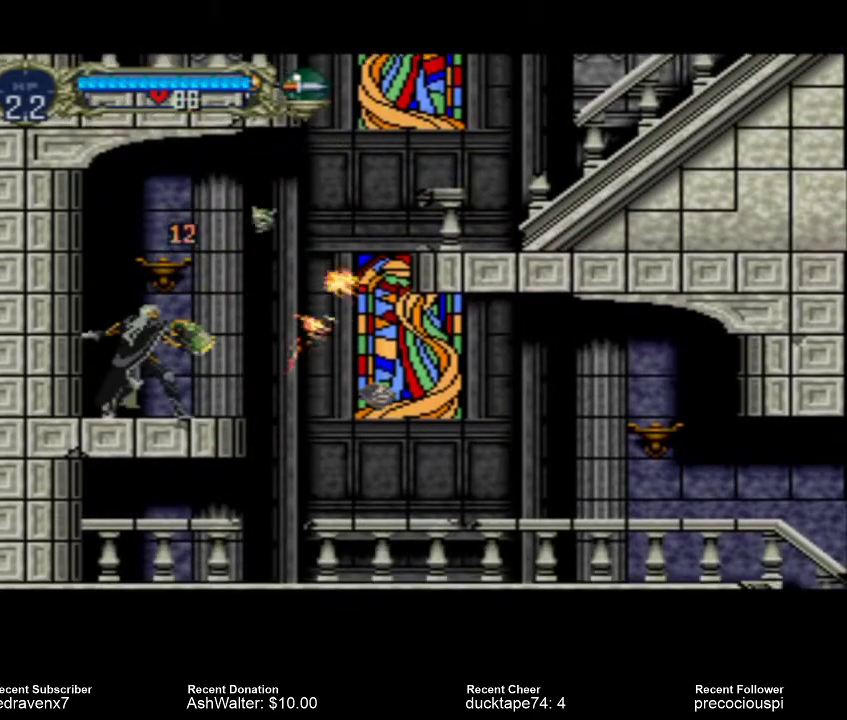
{"buttons": [], "events": []}
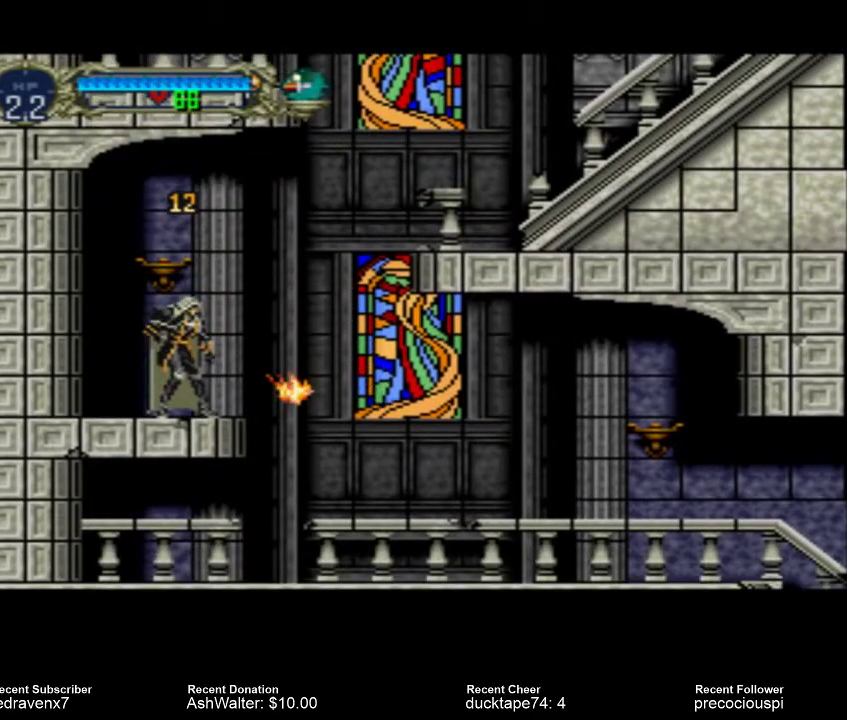
{"buttons": ["CROSS"], "events": [[233, "CROSS", "down"]]}
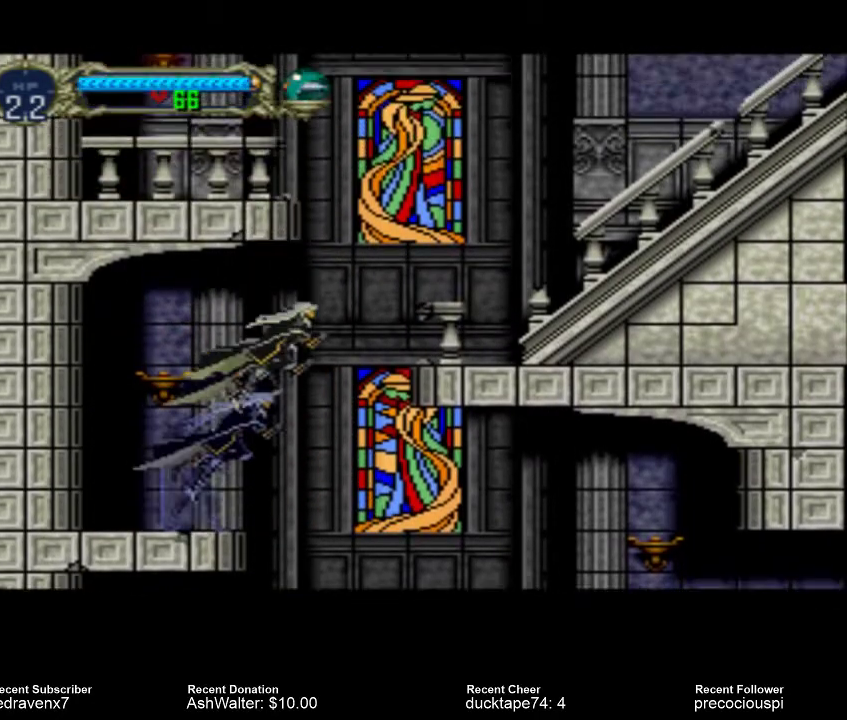
{"buttons": ["CROSS"], "events": []}
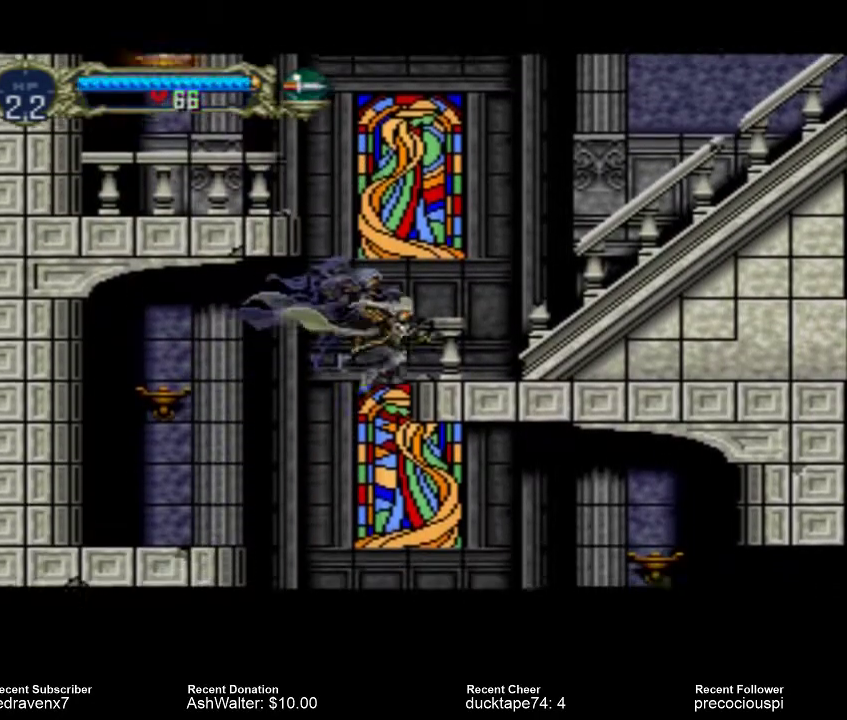
{"buttons": [], "events": [[100, "CROSS", "up"]]}
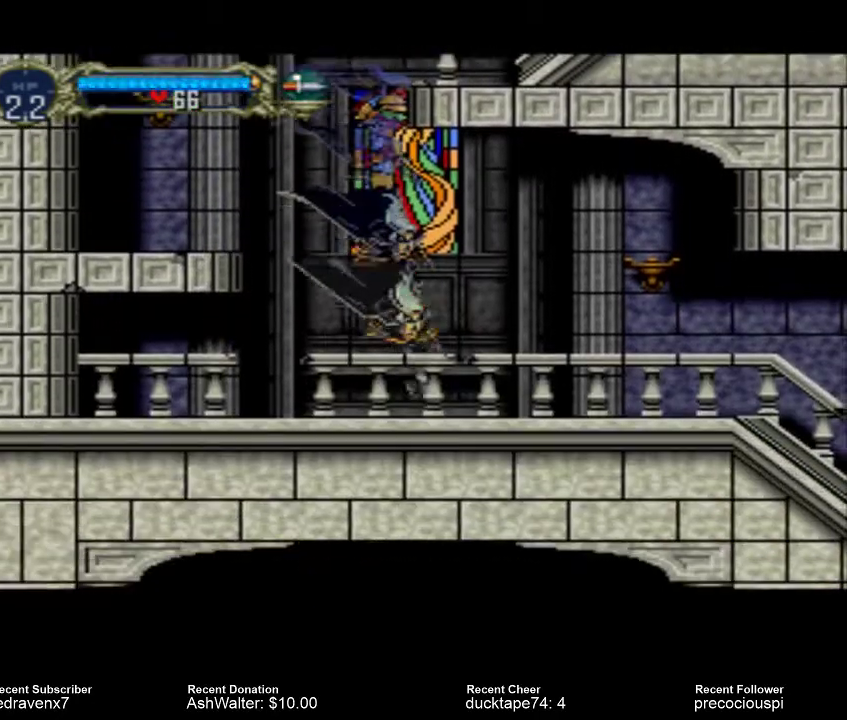
{"buttons": ["CROSS"], "events": [[167, "CROSS", "down"]]}
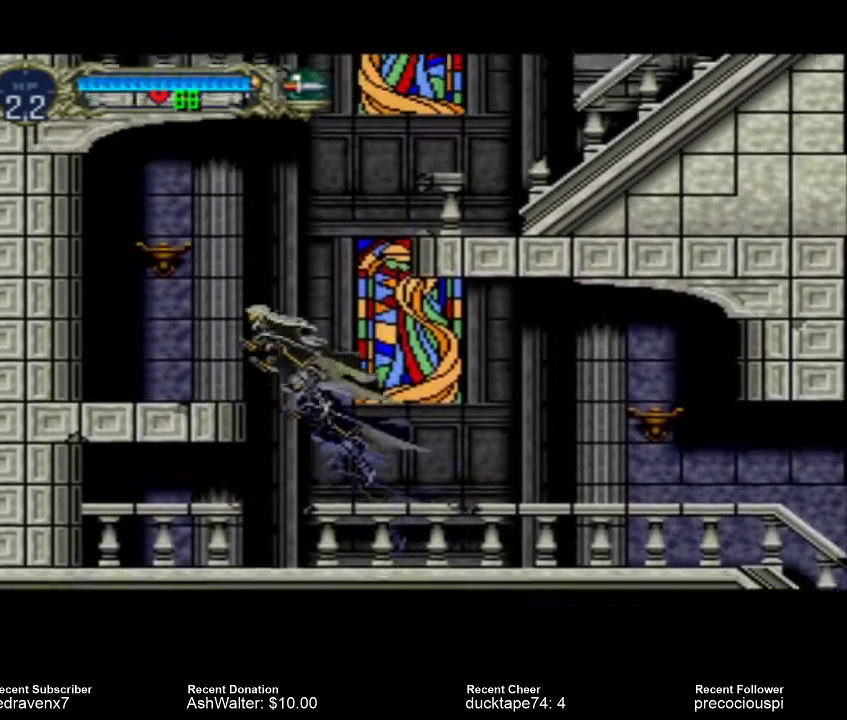
{"buttons": [], "events": [[200, "CROSS", "up"]]}
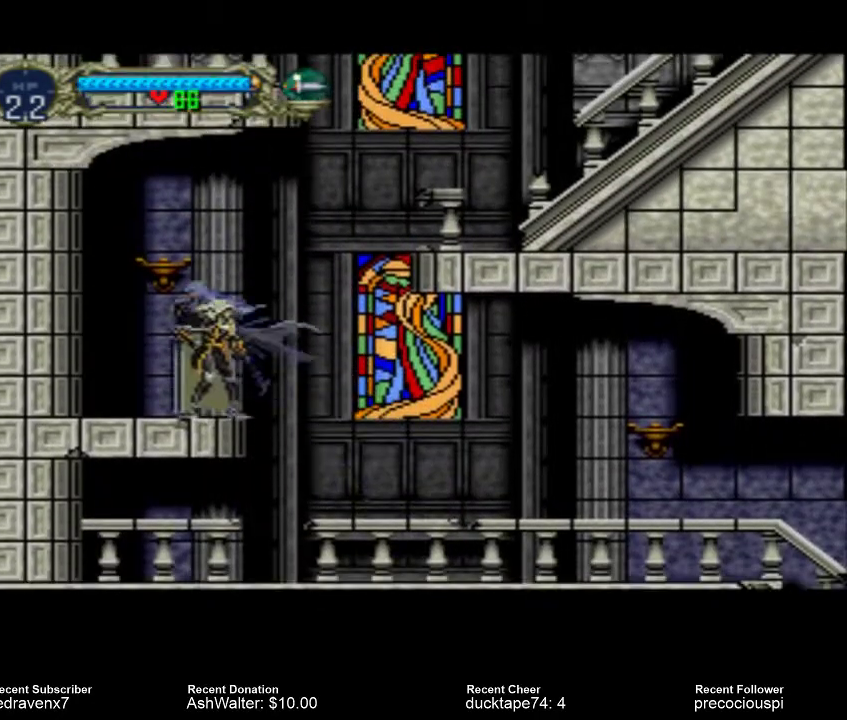
{"buttons": ["CROSS"], "events": [[167, "CROSS", "down"]]}
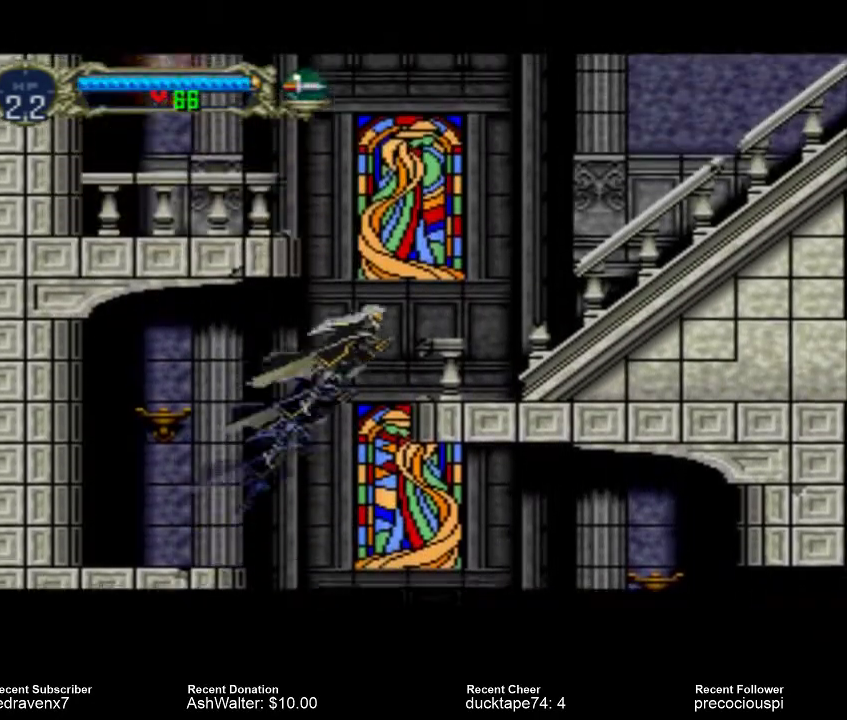
{"buttons": [], "events": [[433, "CROSS", "up"]]}
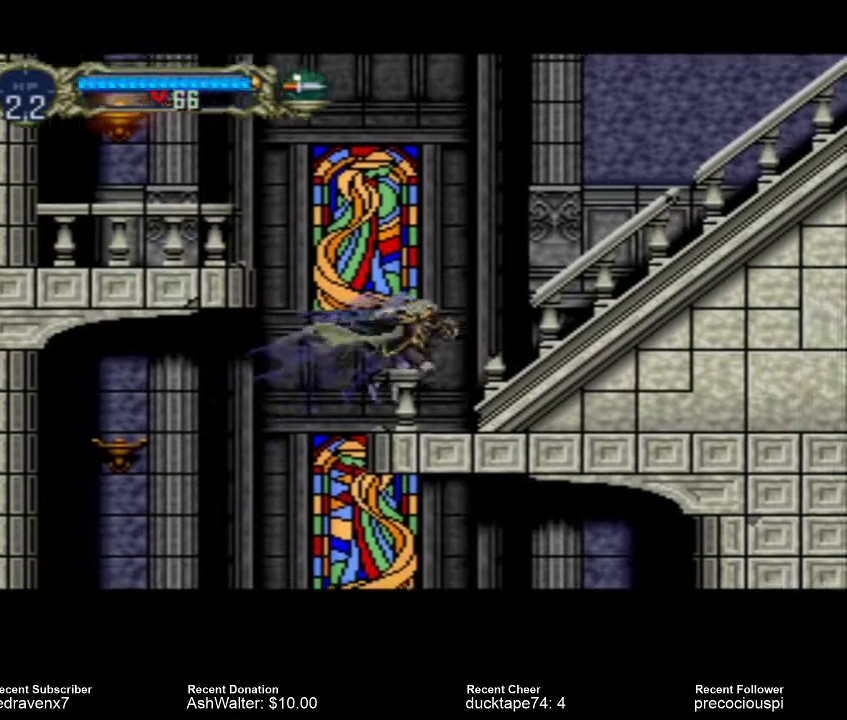
{"buttons": ["CROSS"], "events": [[100, "CROSS", "down"]]}
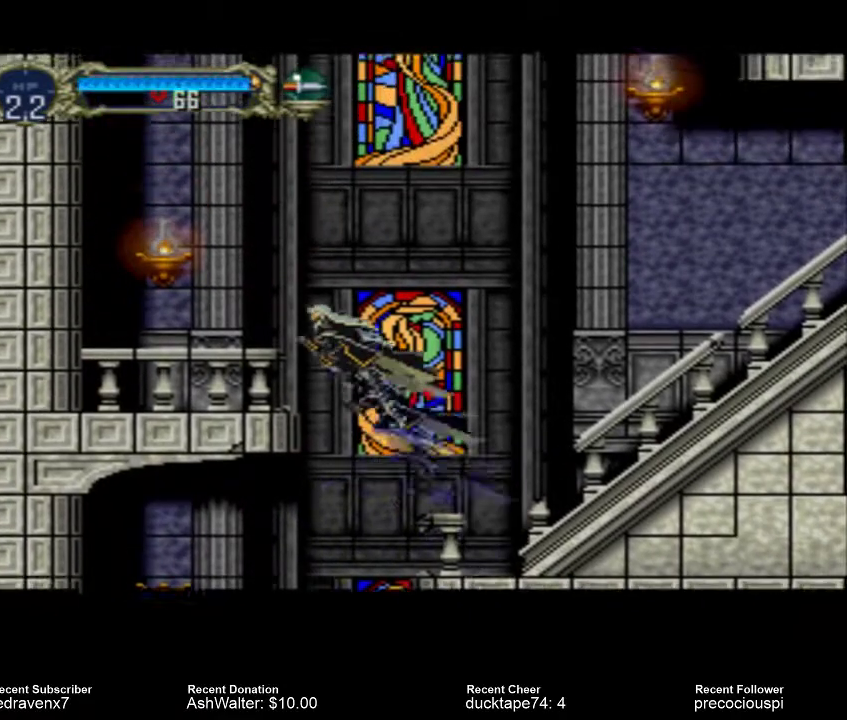
{"buttons": [], "events": [[200, "SQUARE", "down"], [367, "CROSS", "up"], [400, "SQUARE", "up"]]}
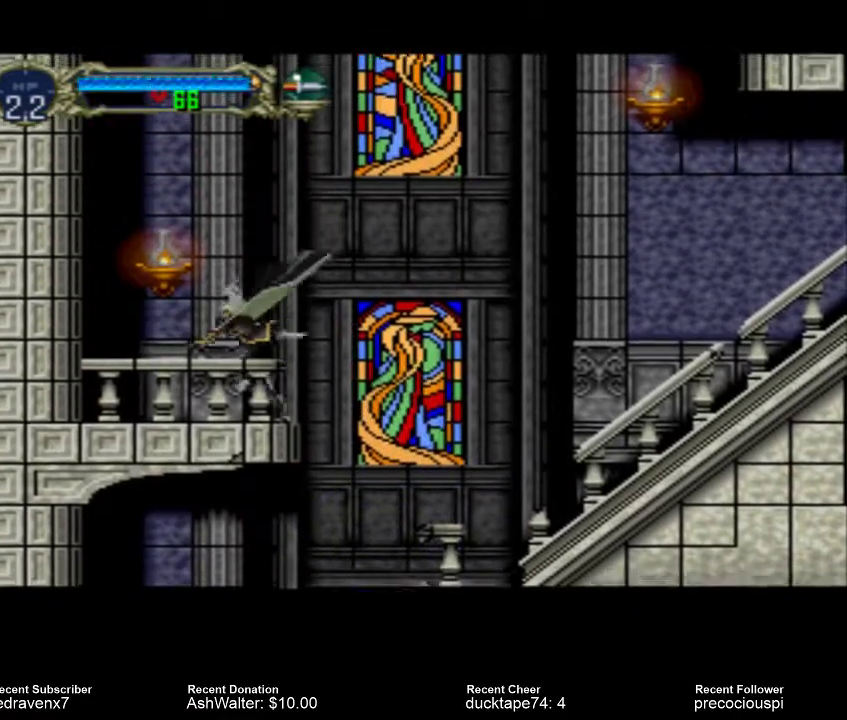
{"buttons": ["SQUARE"], "events": [[300, "CROSS", "down"], [400, "CROSS", "up"], [433, "SQUARE", "down"]]}
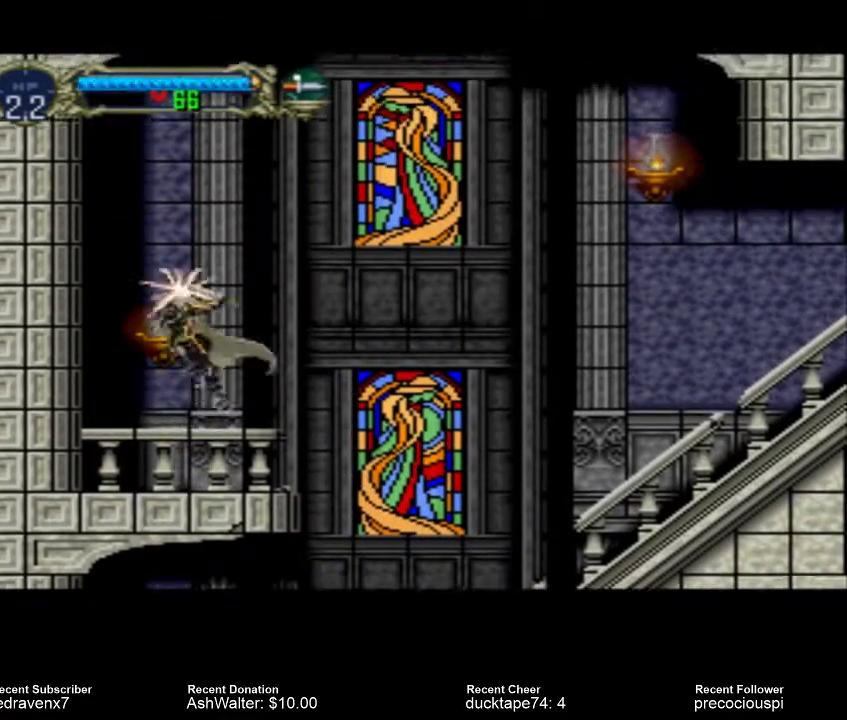
{"buttons": [], "events": [[33, "SQUARE", "up"]]}
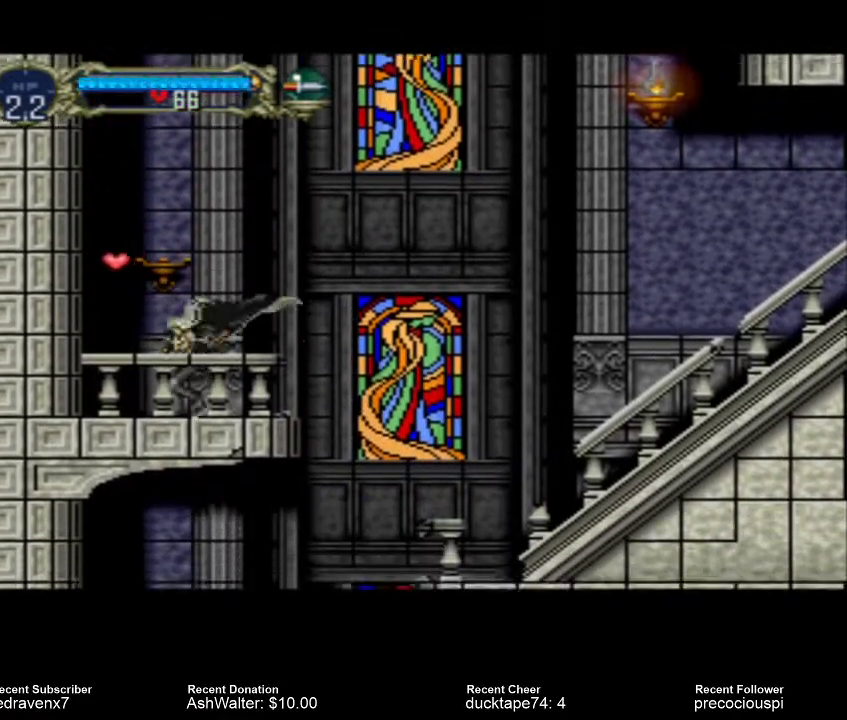
{"buttons": [], "events": [[167, "CROSS", "down"], [333, "CROSS", "up"]]}